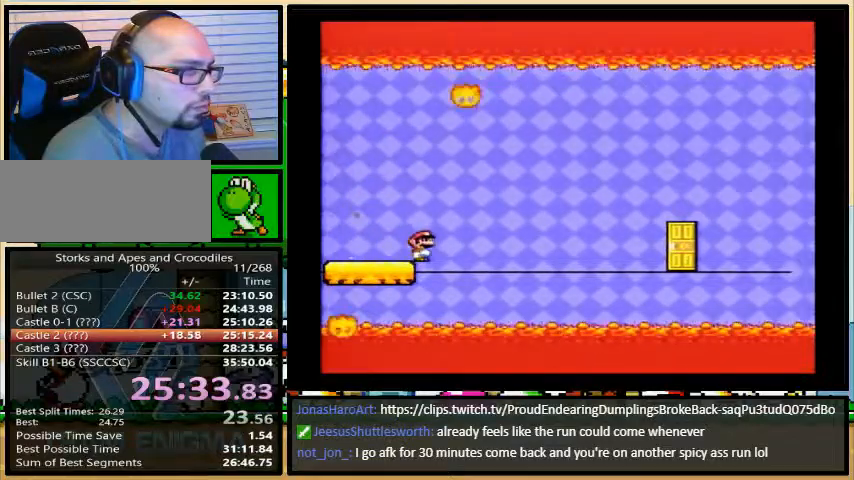
Gameplay with a controller (Nintendo layout); each line is a JSON object with the inputs held at the frame after it. "events" lists button and stick changes between this image and that frame as [ms after this image, input, new state], when the widget could be followed in between. Not read: L3 R3.
{"buttons": ["Y"], "events": []}
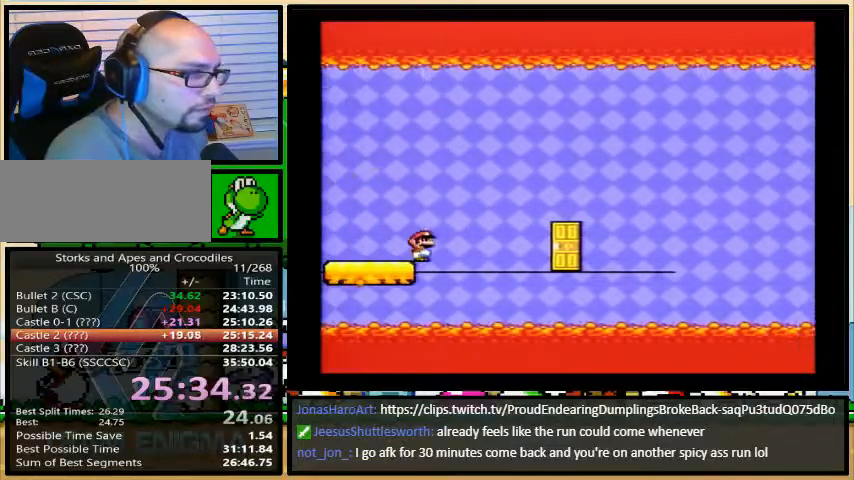
{"buttons": ["Y", "DPAD_UP"], "events": [[333, "DPAD_UP", "down"]]}
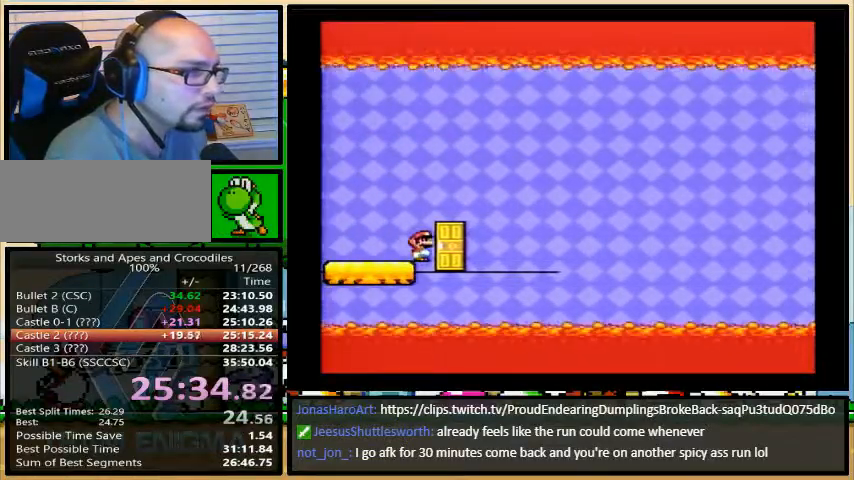
{"buttons": ["Y"], "events": [[33, "DPAD_UP", "up"]]}
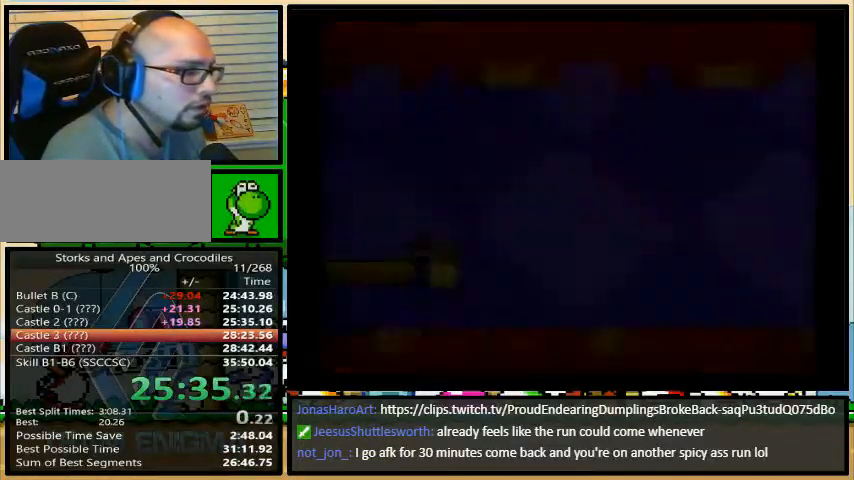
{"buttons": ["Y"], "events": []}
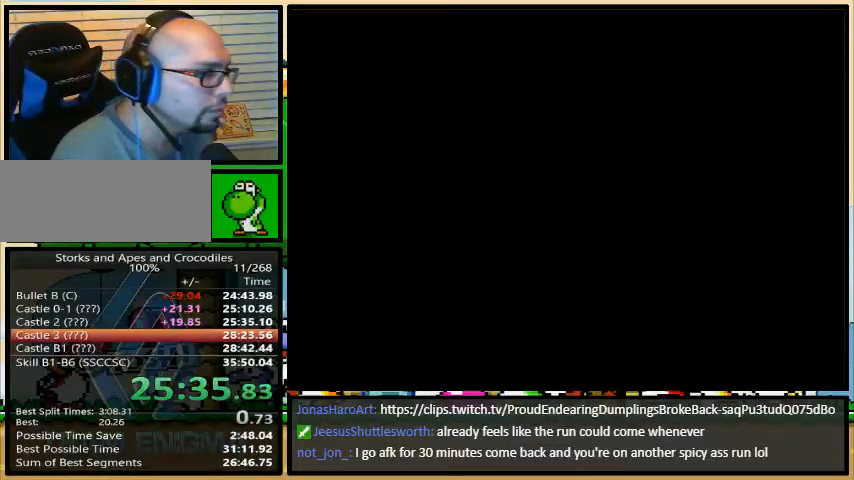
{"buttons": ["Y"], "events": []}
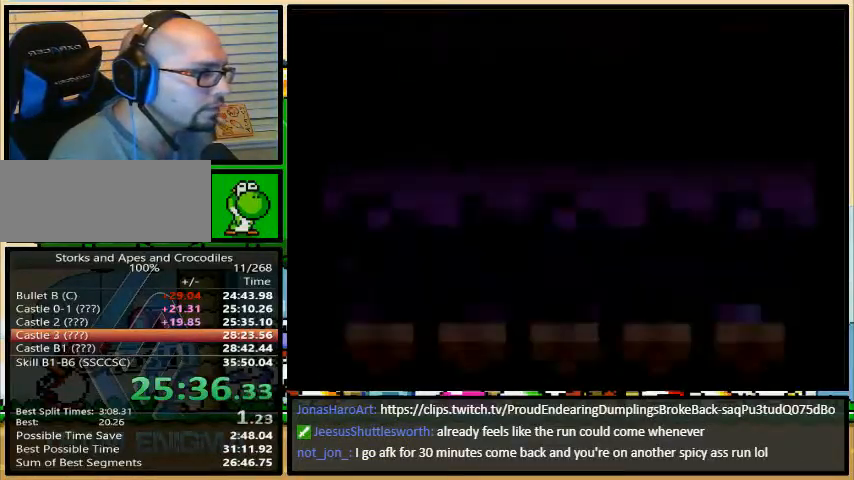
{"buttons": ["Y", "DPAD_RIGHT"], "events": [[67, "DPAD_RIGHT", "down"]]}
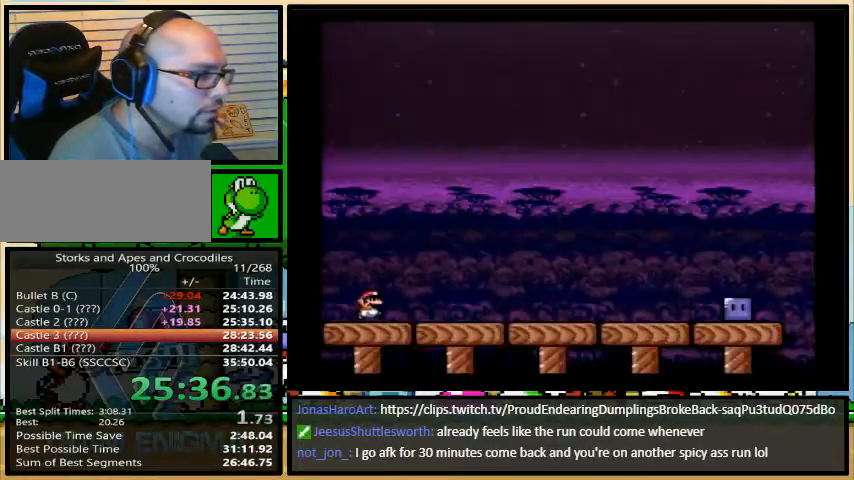
{"buttons": ["Y", "DPAD_RIGHT"], "events": []}
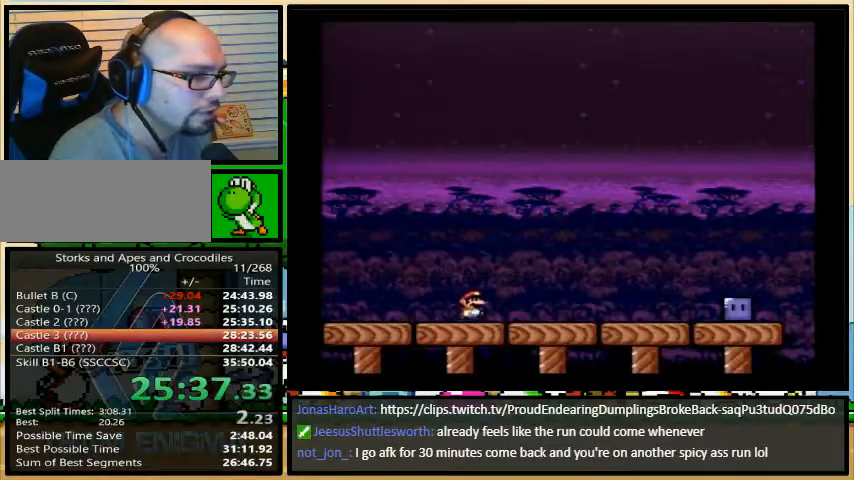
{"buttons": ["Y", "DPAD_RIGHT"], "events": []}
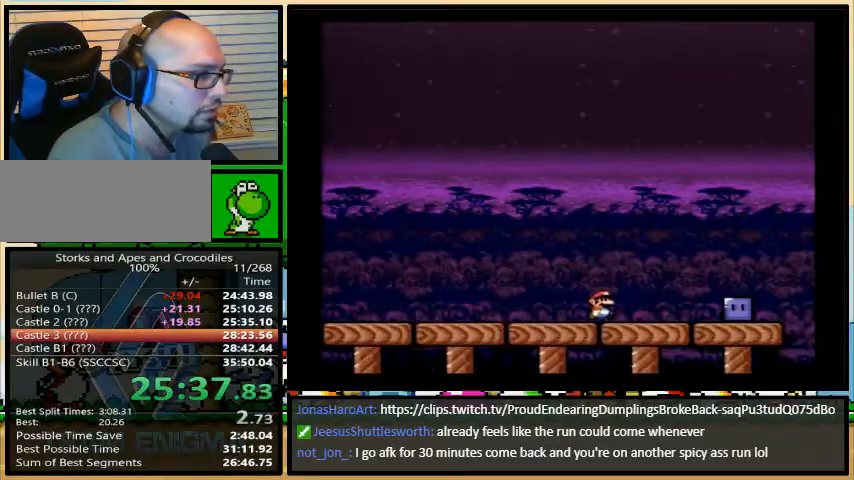
{"buttons": ["Y", "DPAD_RIGHT"], "events": [[133, "Y", "up"], [233, "Y", "down"]]}
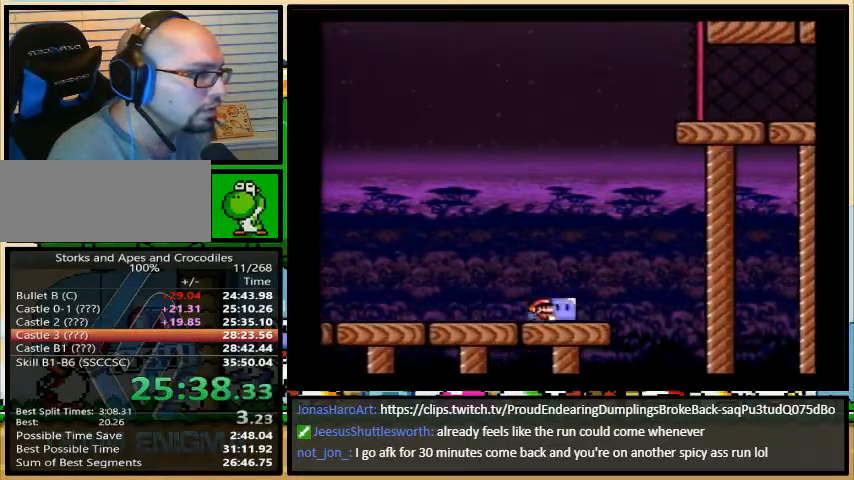
{"buttons": ["B", "Y", "DPAD_RIGHT"], "events": [[100, "B", "down"], [133, "DPAD_LEFT", "down"], [167, "DPAD_RIGHT", "up"], [267, "DPAD_LEFT", "up"], [267, "DPAD_RIGHT", "down"], [267, "DPAD_UP", "down"], [300, "DPAD_UP", "up"]]}
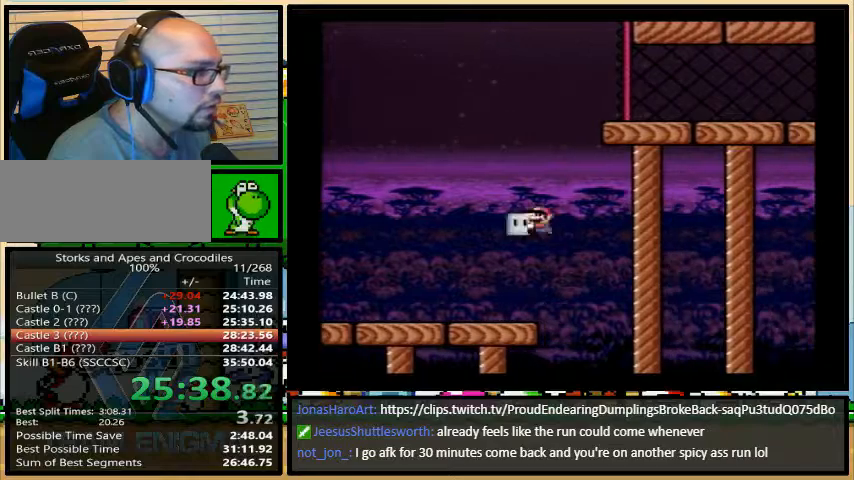
{"buttons": ["Y", "DPAD_RIGHT"], "events": [[333, "B", "up"]]}
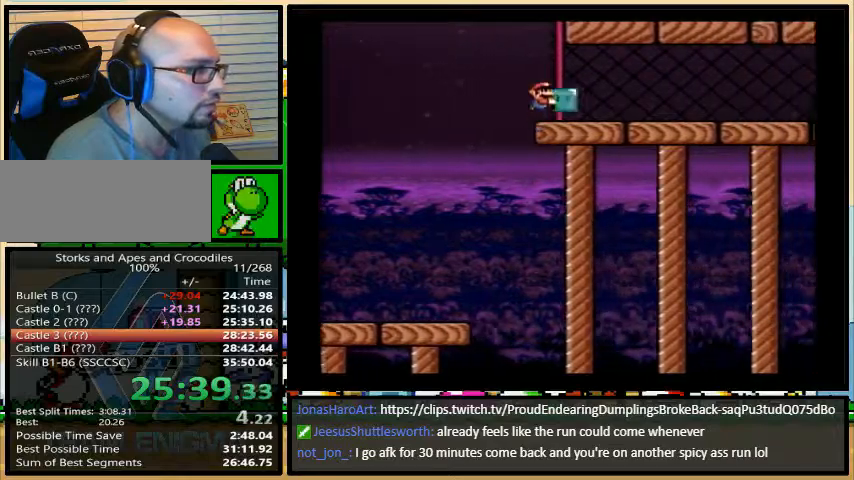
{"buttons": ["Y", "DPAD_RIGHT"], "events": []}
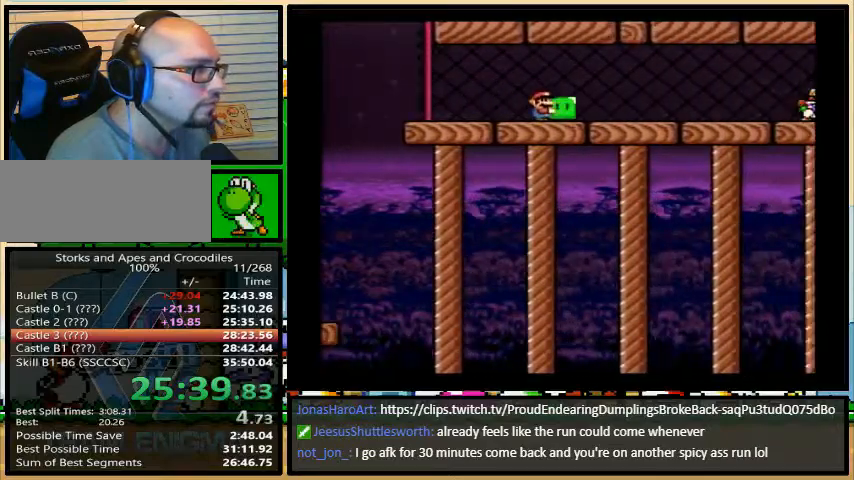
{"buttons": ["B", "Y", "DPAD_RIGHT"], "events": [[67, "DPAD_LEFT", "down"], [200, "DPAD_LEFT", "up"], [367, "B", "down"]]}